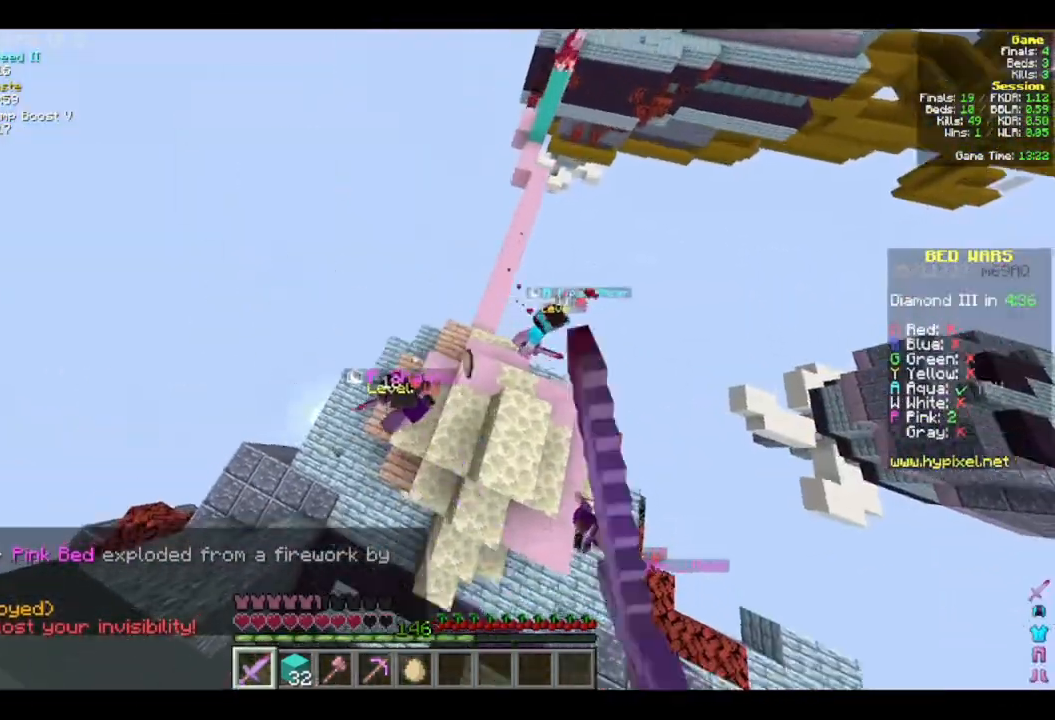
Gameplay with keyboard and mouse; each line is a JSON object with the keys and mouse buttons held at the frame after it. "events" lists presses ("down") and releases ("up") of "a", "d", "s", "w", "mouse_left" and "mouse_right" between this image and that frame as [ms after this image, input, new state], when the widget could be followed in between. "mouse_left", "mouse_right" = the "left", "right" buttons of the "mouse" list. No other keys are recorded. Fast repeated clicks can show as one long hold. Mouse movement is not recorded.
{"keys": ["d", "s"], "mouse": ["left"], "events": [[17, "d", "down"], [50, "mouse_left", "up"], [100, "mouse_left", "down"], [117, "w", "up"], [150, "a", "down"], [183, "d", "up"], [183, "s", "down"], [333, "a", "up"], [350, "d", "down"]]}
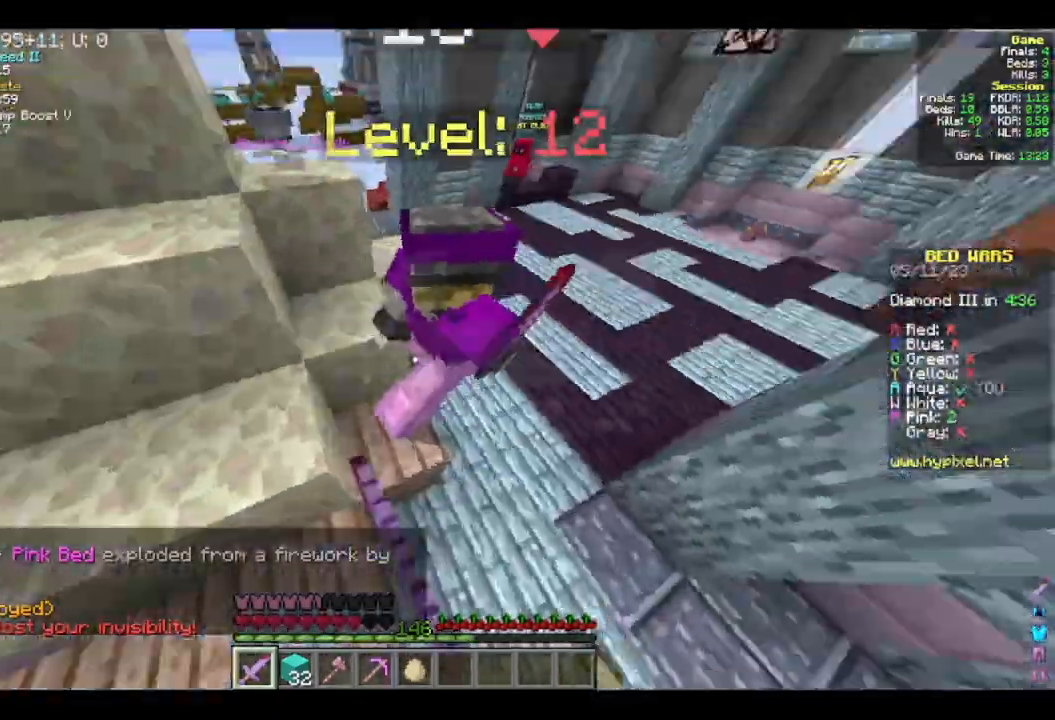
{"keys": ["d", "w"], "mouse": ["left"], "events": [[50, "mouse_left", "up"], [67, "s", "up"], [67, "w", "down"], [83, "mouse_left", "down"], [183, "d", "up"], [350, "d", "down"], [367, "mouse_left", "up"], [400, "mouse_left", "down"]]}
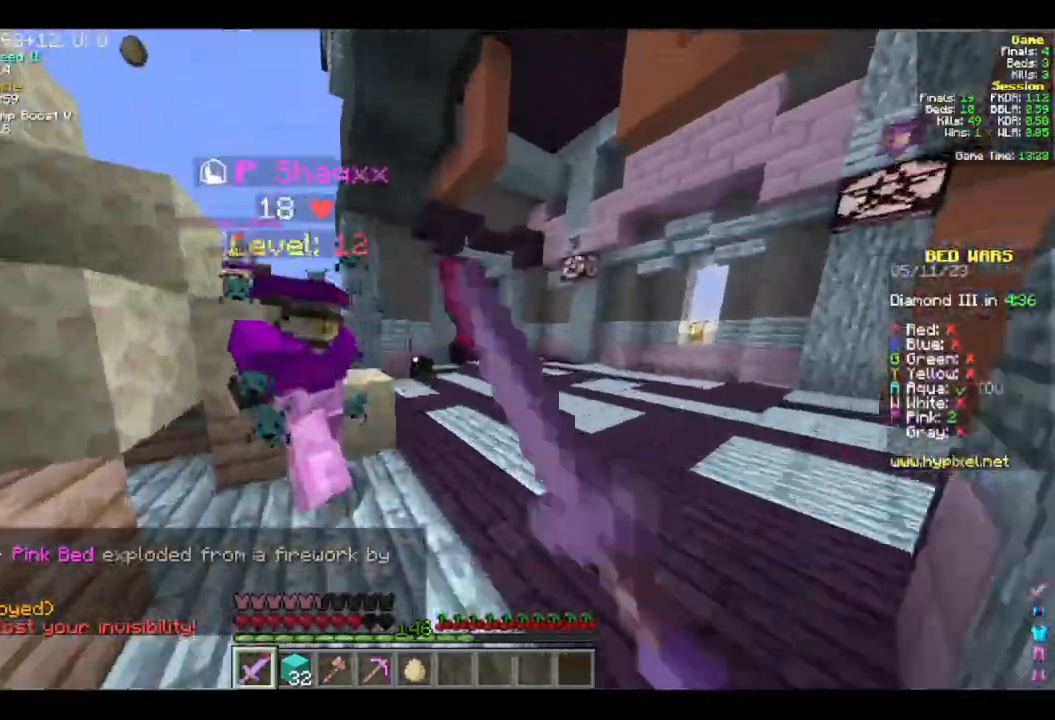
{"keys": ["a", "d", "w"], "mouse": ["left"], "events": [[33, "d", "up"], [33, "mouse_left", "up"], [67, "mouse_left", "down"], [300, "a", "down"], [367, "d", "down"], [417, "a", "up"], [467, "a", "down"]]}
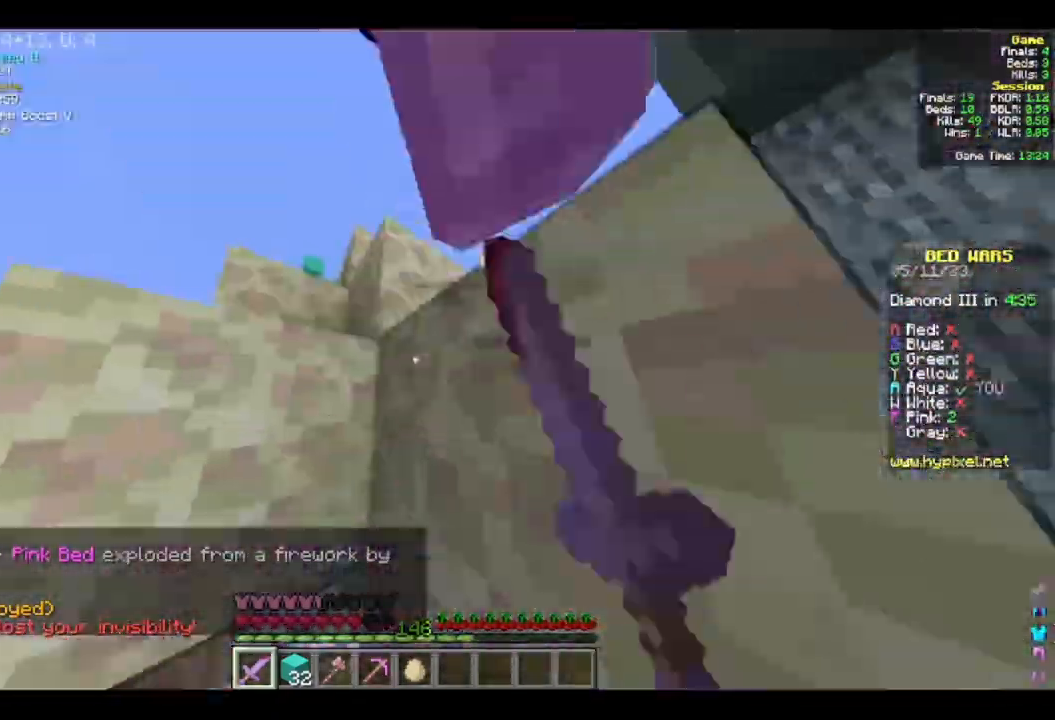
{"keys": ["w"], "mouse": ["left"], "events": [[17, "d", "up"], [150, "d", "down"], [167, "a", "up"], [217, "w", "up"], [300, "w", "down"], [433, "d", "up"]]}
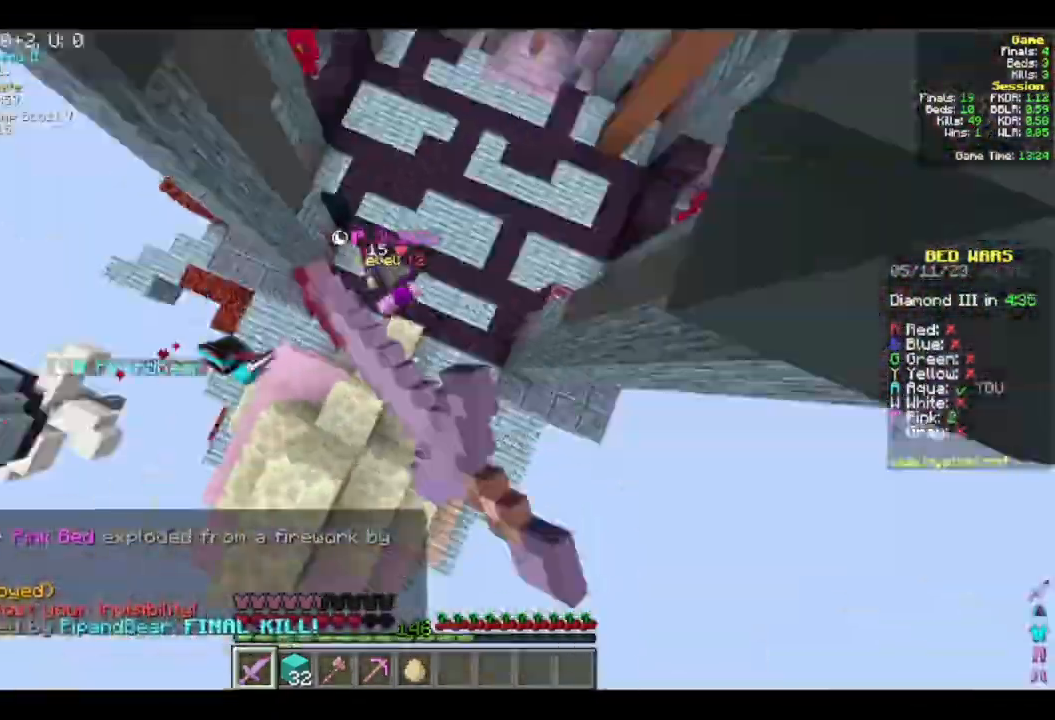
{"keys": ["a", "d", "w"], "mouse": ["left"], "events": [[217, "mouse_left", "up"], [267, "mouse_left", "down"], [383, "d", "down"], [467, "a", "down"]]}
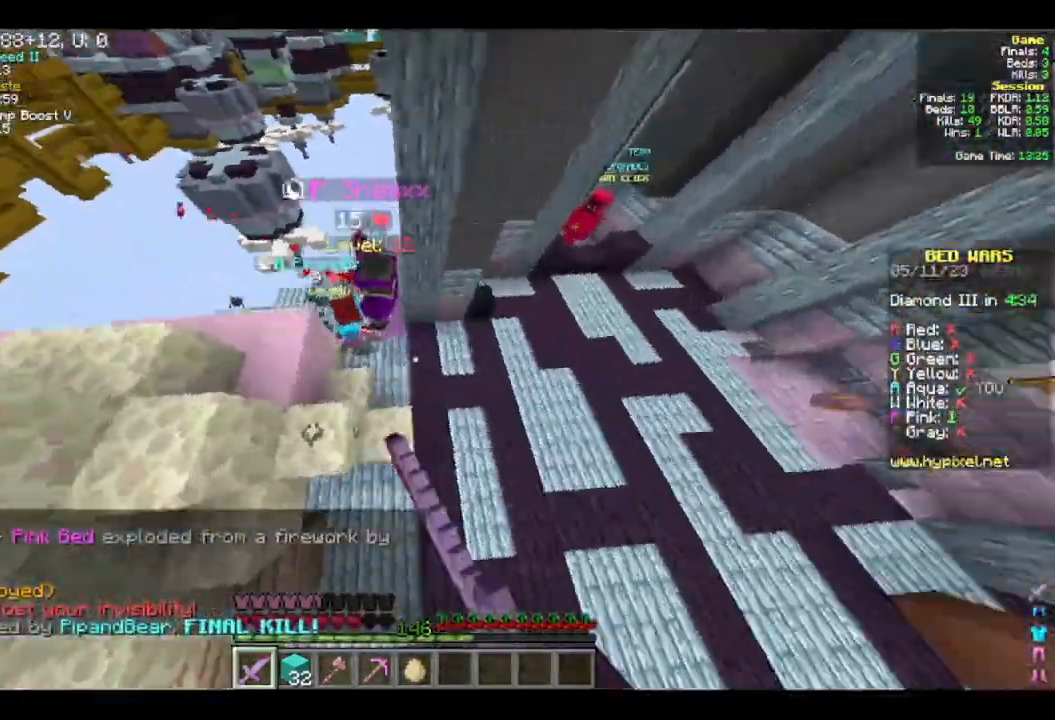
{"keys": ["a", "s"], "mouse": ["left"], "events": [[83, "d", "up"], [100, "mouse_left", "up"], [167, "mouse_left", "down"], [283, "mouse_left", "up"], [300, "a", "up"], [317, "mouse_left", "down"], [367, "a", "down"], [433, "w", "up"], [483, "s", "down"]]}
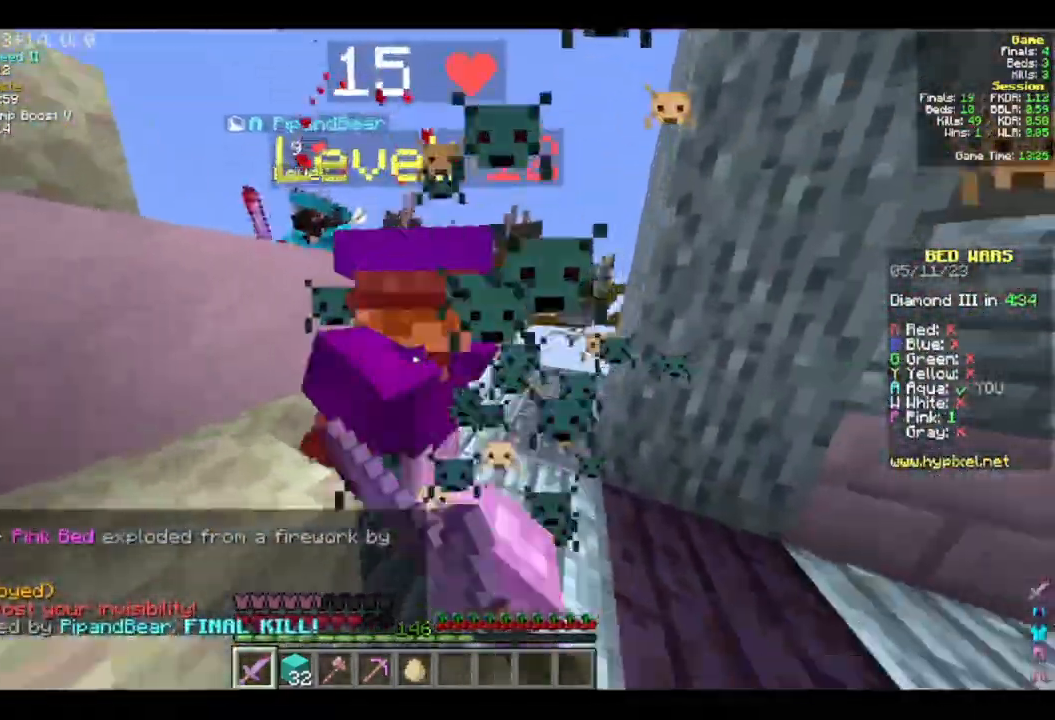
{"keys": ["w"], "mouse": ["left"], "events": [[33, "d", "down"], [83, "a", "up"], [150, "s", "up"], [167, "w", "down"], [283, "d", "up"]]}
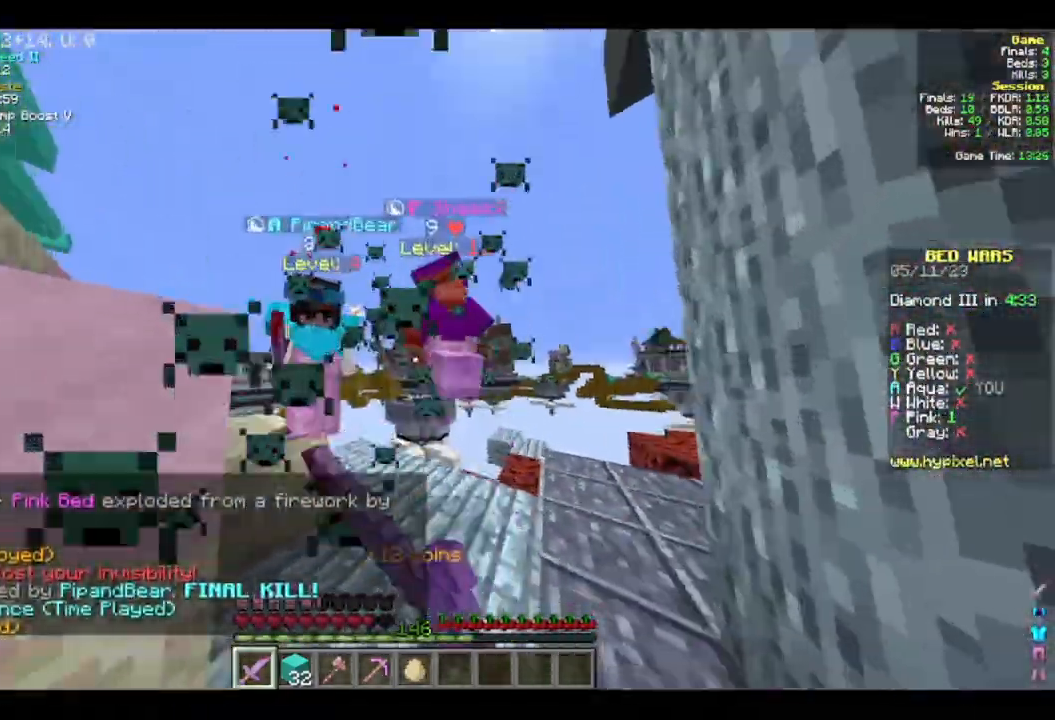
{"keys": ["w"], "mouse": ["left"], "events": [[117, "d", "down"], [267, "d", "up"], [283, "mouse_left", "up"], [350, "mouse_left", "down"]]}
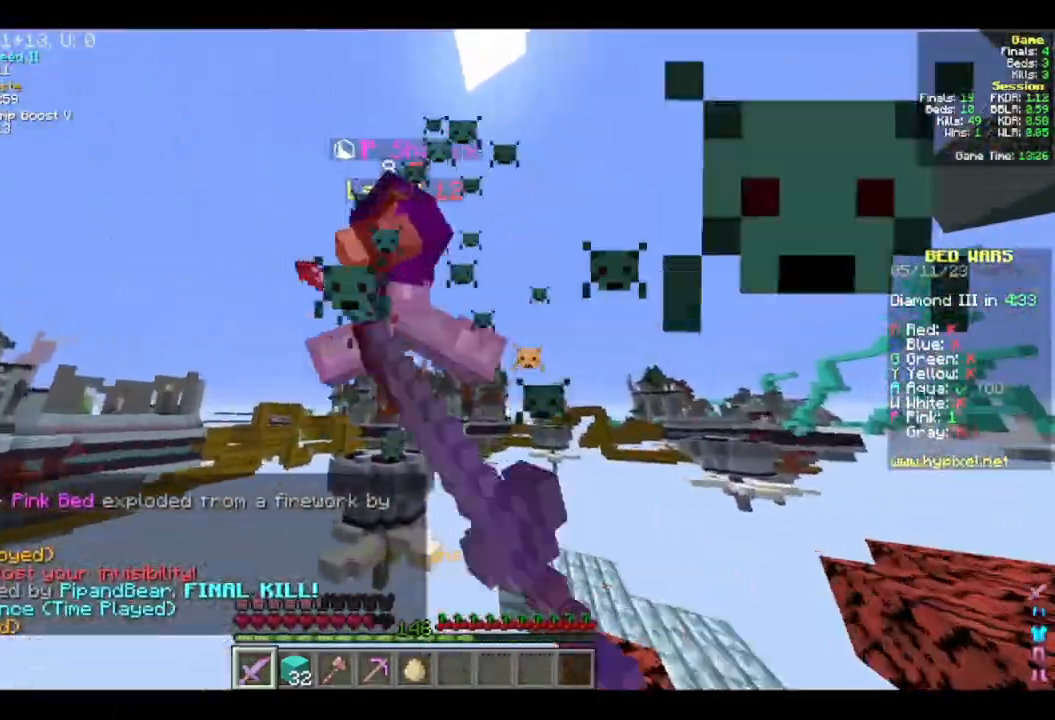
{"keys": ["s"], "mouse": ["left"], "events": [[200, "w", "up"], [250, "s", "down"]]}
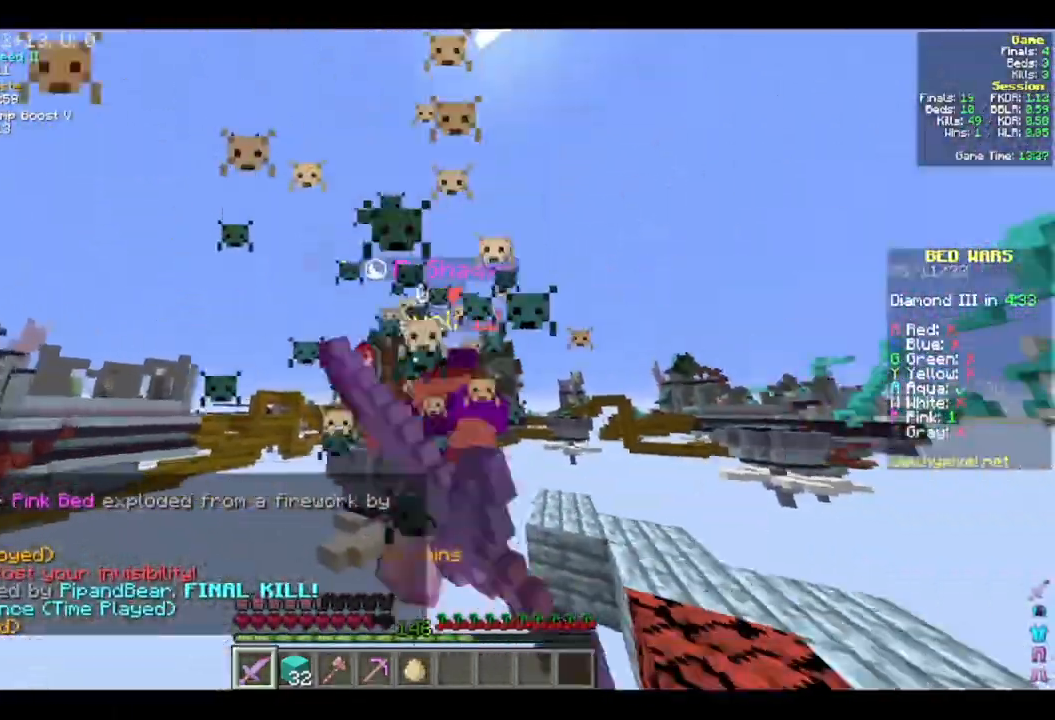
{"keys": ["s"], "mouse": [], "events": [[183, "mouse_left", "up"]]}
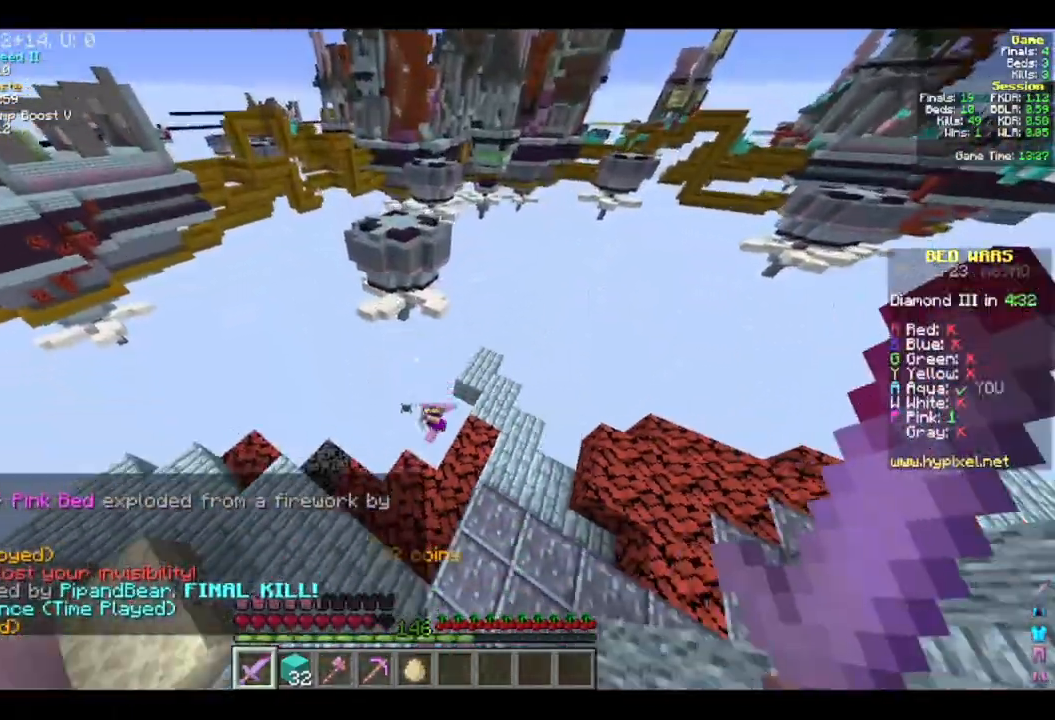
{"keys": ["d", "w"], "mouse": [], "events": [[117, "a", "down"], [250, "s", "up"], [350, "a", "up"], [350, "w", "down"], [467, "d", "down"]]}
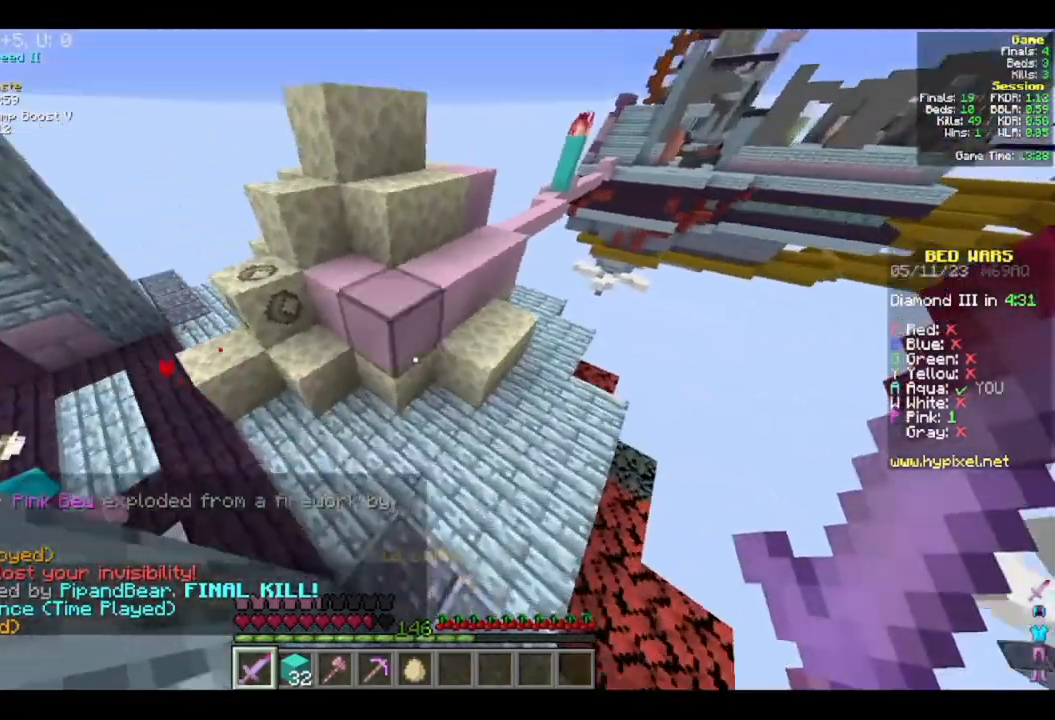
{"keys": [], "mouse": [], "events": [[183, "d", "up"], [217, "w", "up"]]}
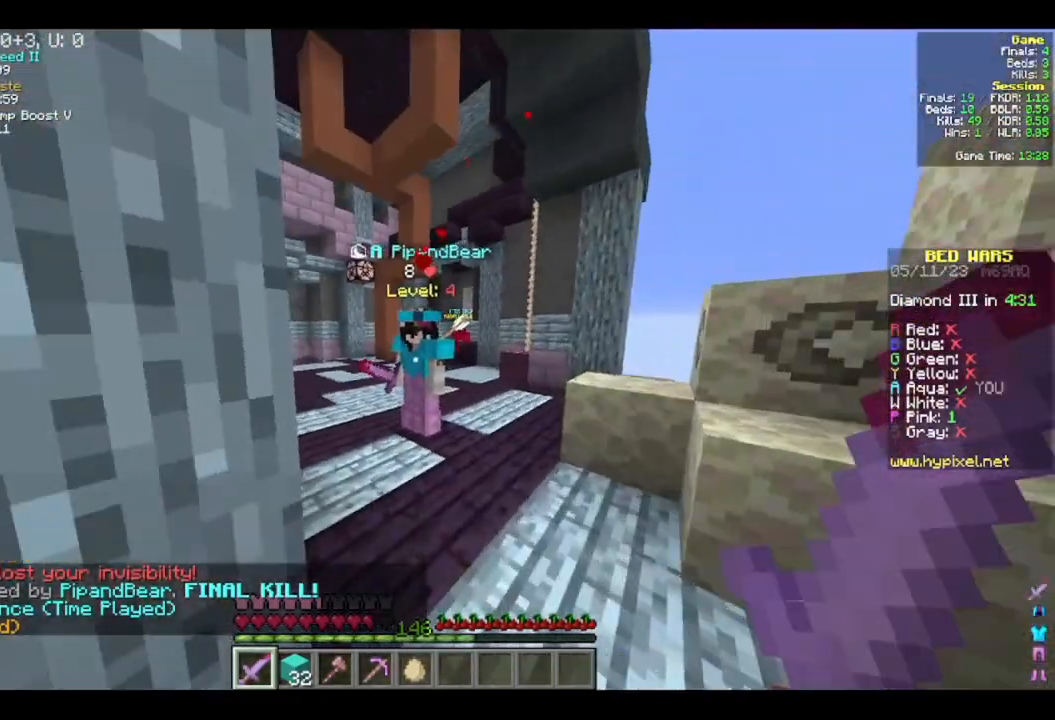
{"keys": [], "mouse": [], "events": []}
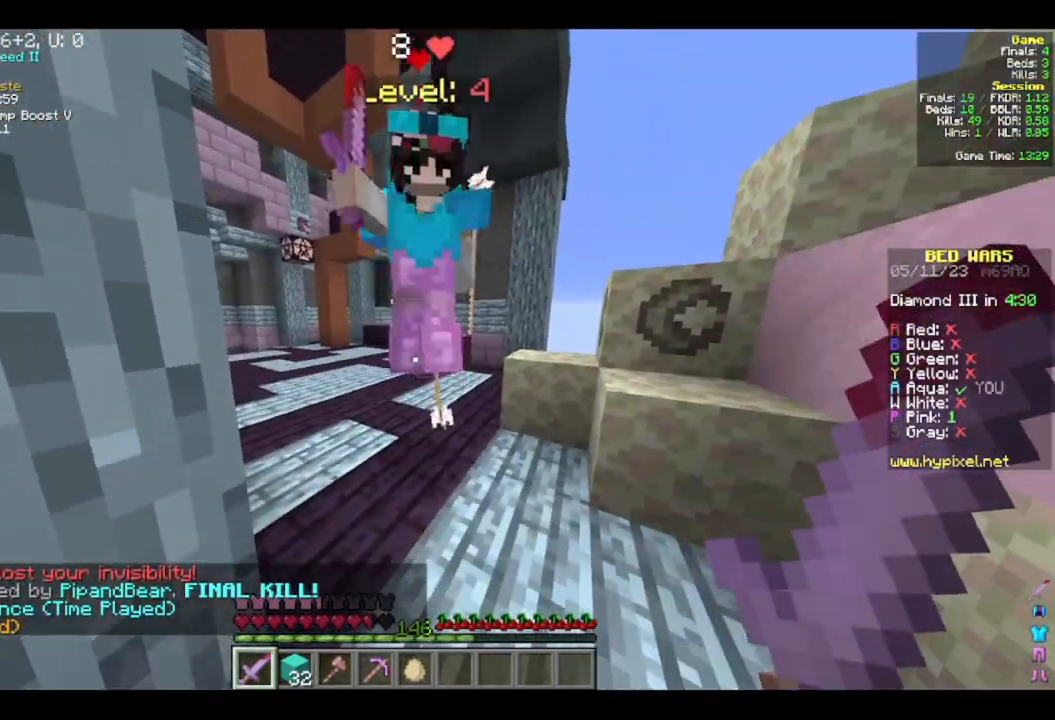
{"keys": ["d", "w"], "mouse": [], "events": [[300, "d", "down"], [383, "w", "down"]]}
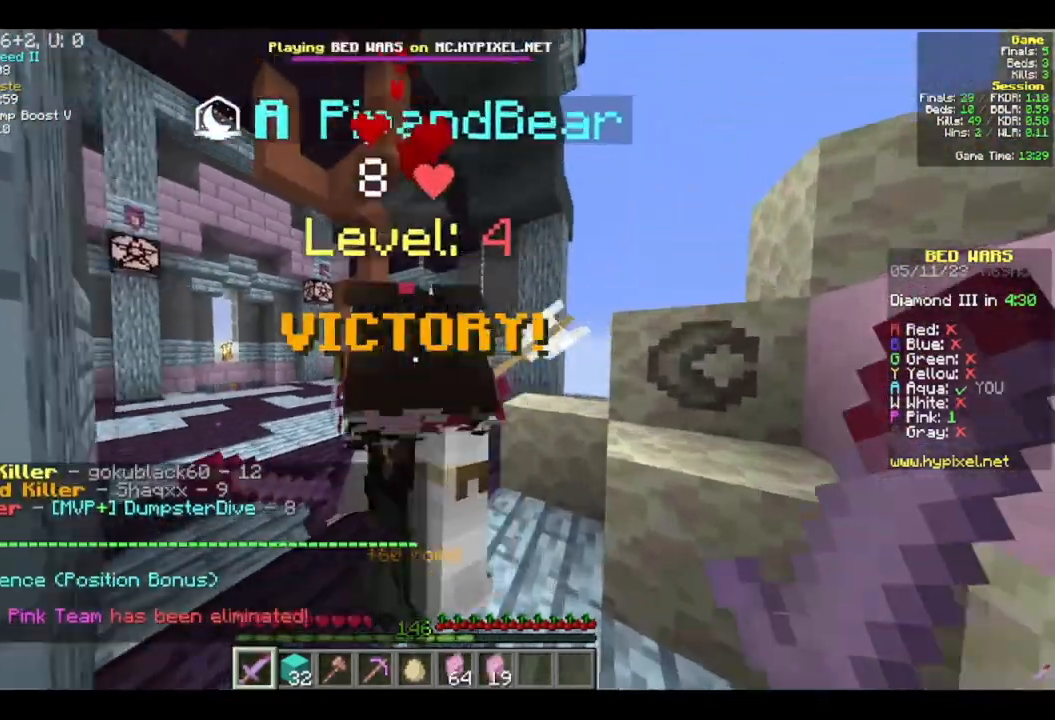
{"keys": [], "mouse": [], "events": [[33, "d", "up"], [50, "w", "up"], [100, "s", "down"], [317, "s", "up"]]}
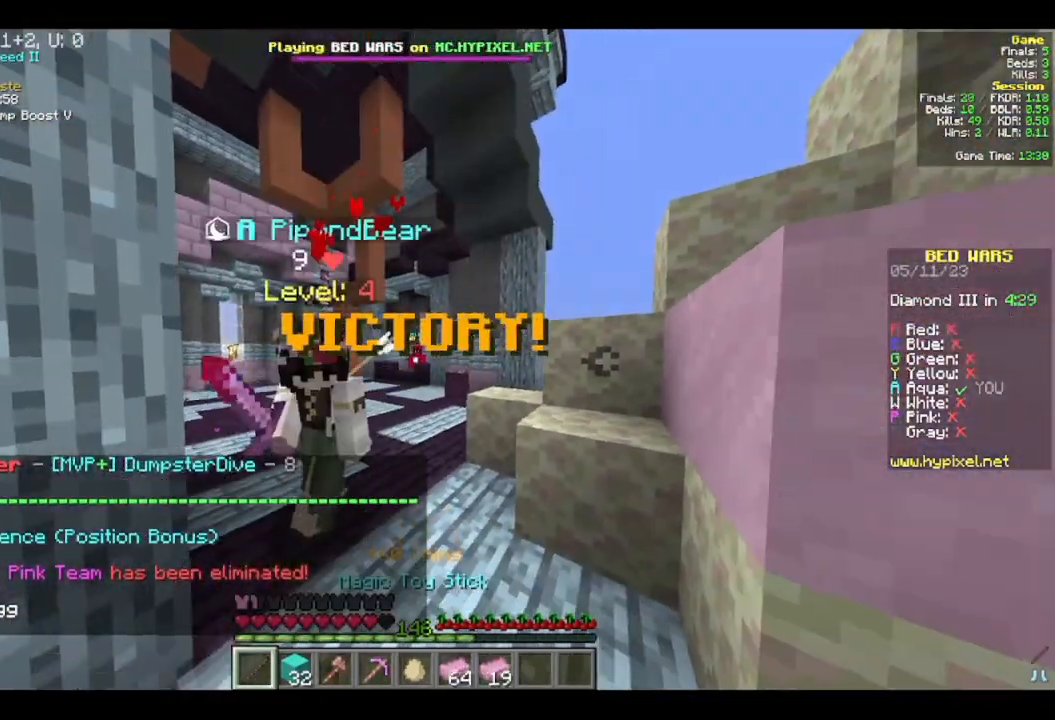
{"keys": [], "mouse": [], "events": []}
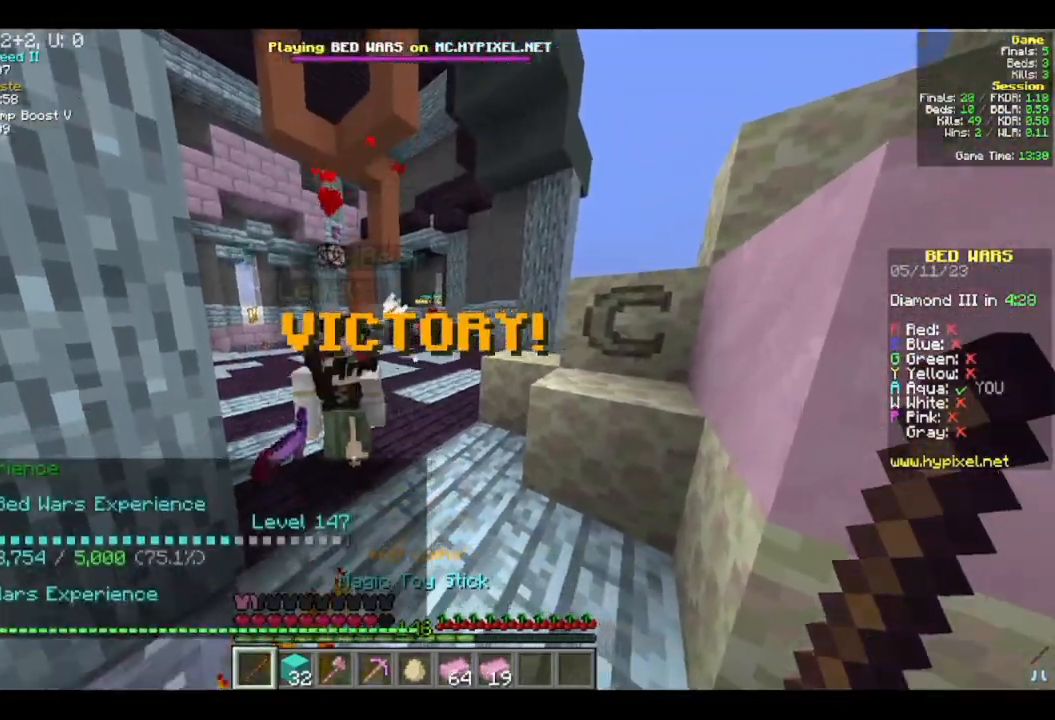
{"keys": [], "mouse": [], "events": []}
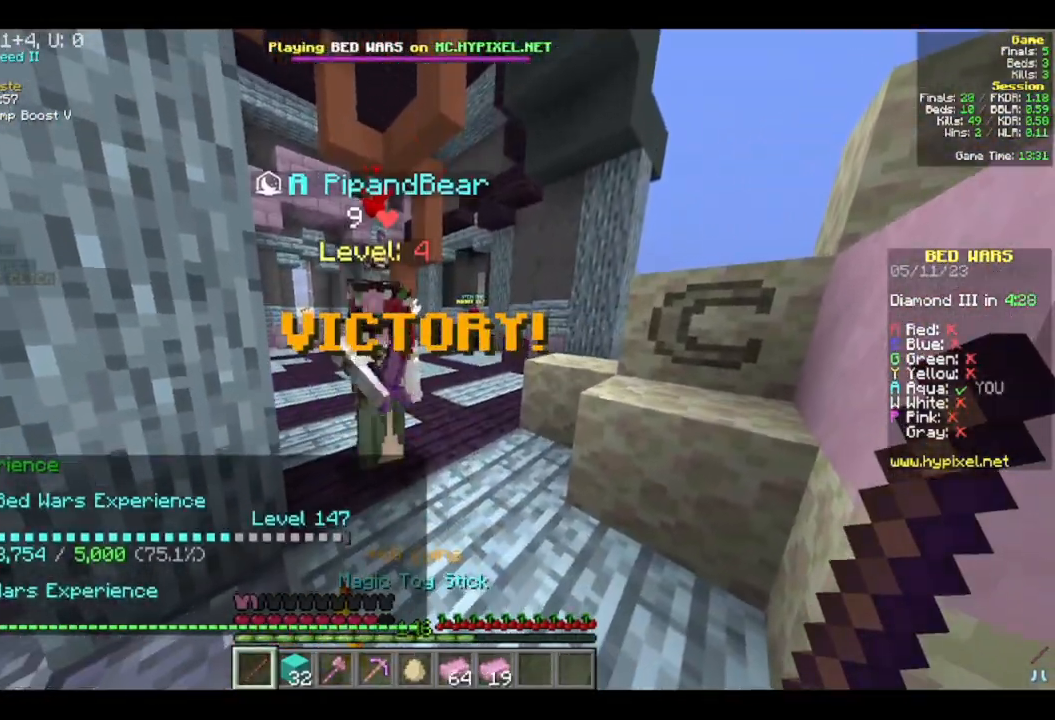
{"keys": [], "mouse": ["right"], "events": [[150, "s", "down"], [417, "mouse_right", "down"], [450, "s", "up"]]}
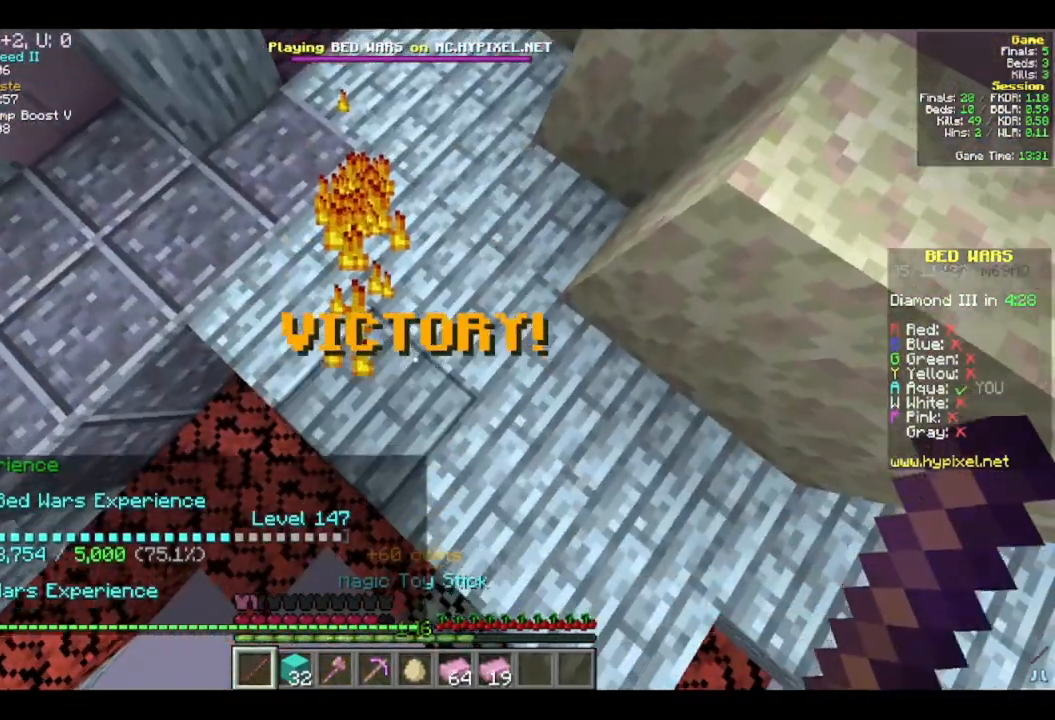
{"keys": [], "mouse": [], "events": [[100, "mouse_right", "up"]]}
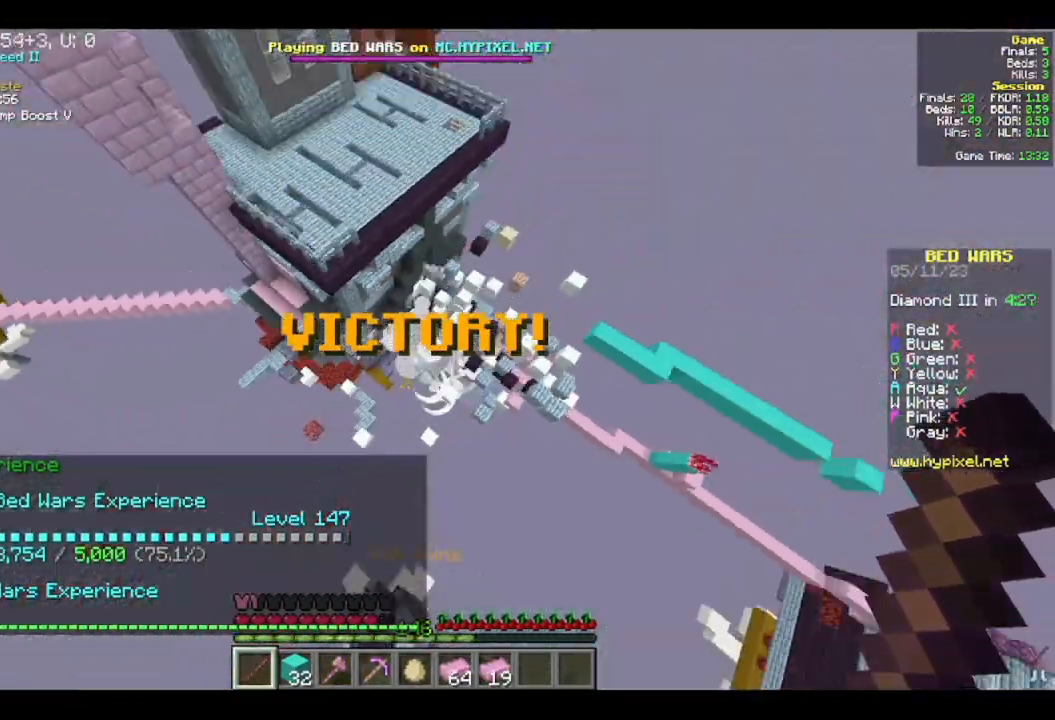
{"keys": ["w"], "mouse": [], "events": [[17, "w", "down"]]}
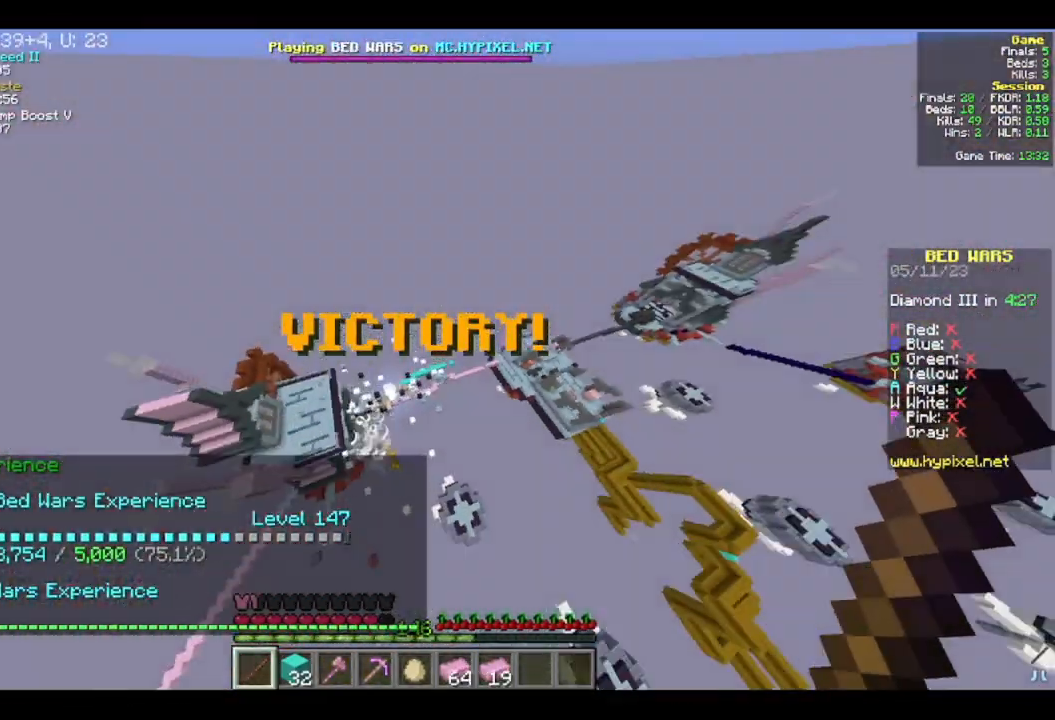
{"keys": ["w"], "mouse": [], "events": []}
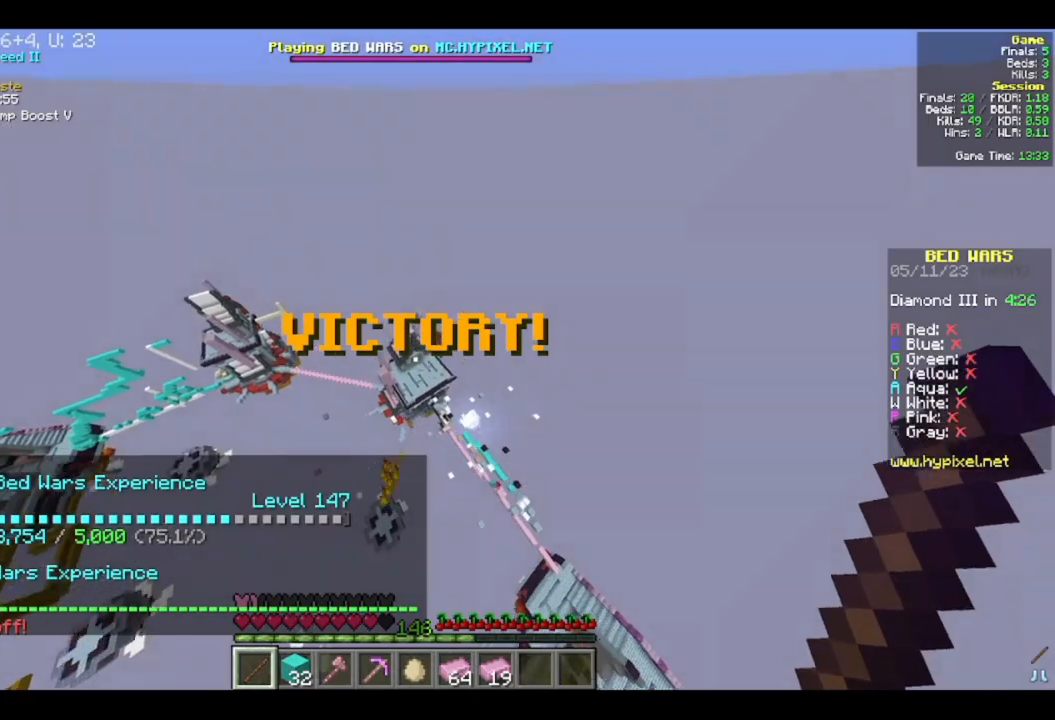
{"keys": ["w"], "mouse": [], "events": []}
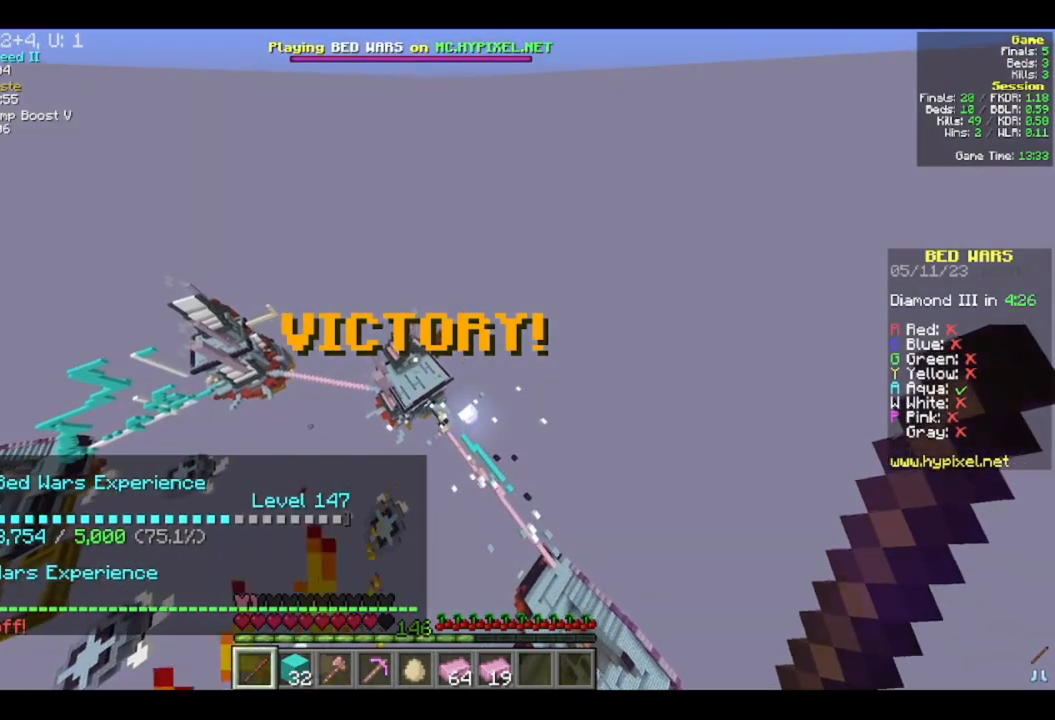
{"keys": ["w"], "mouse": [], "events": []}
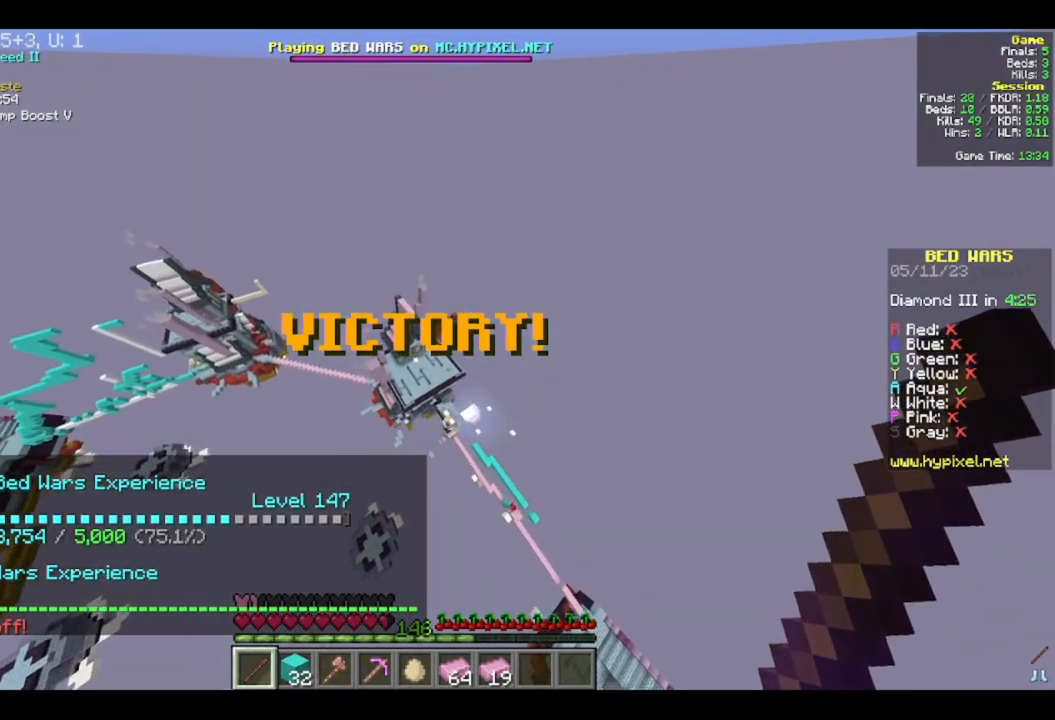
{"keys": ["w"], "mouse": [], "events": []}
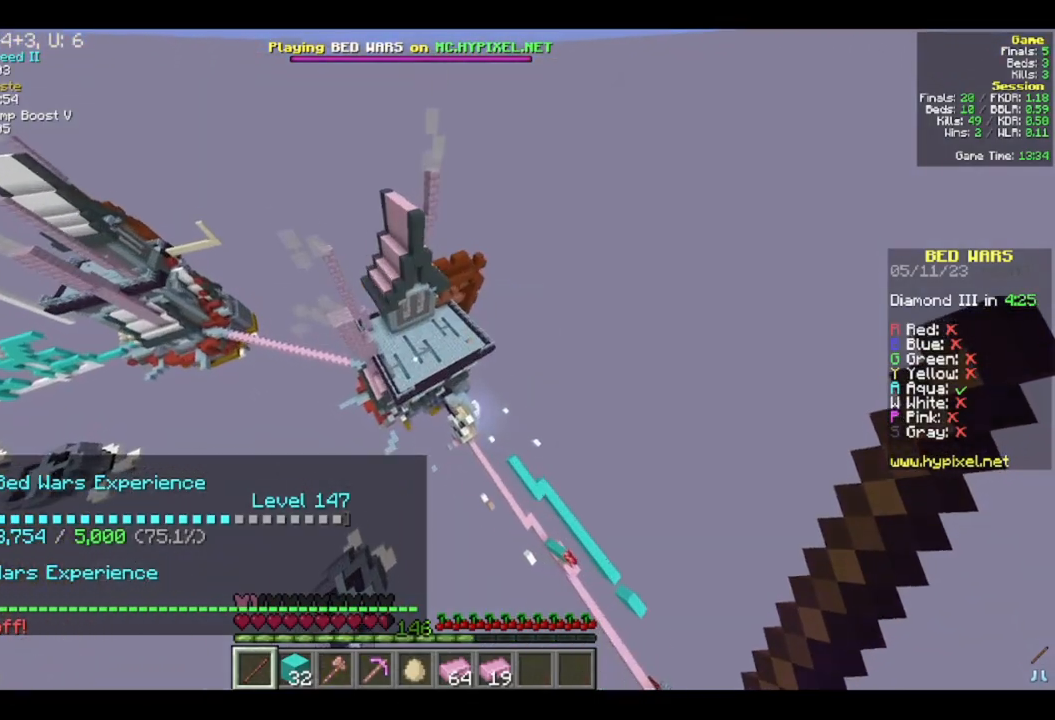
{"keys": ["a", "w"], "mouse": [], "events": [[317, "a", "down"]]}
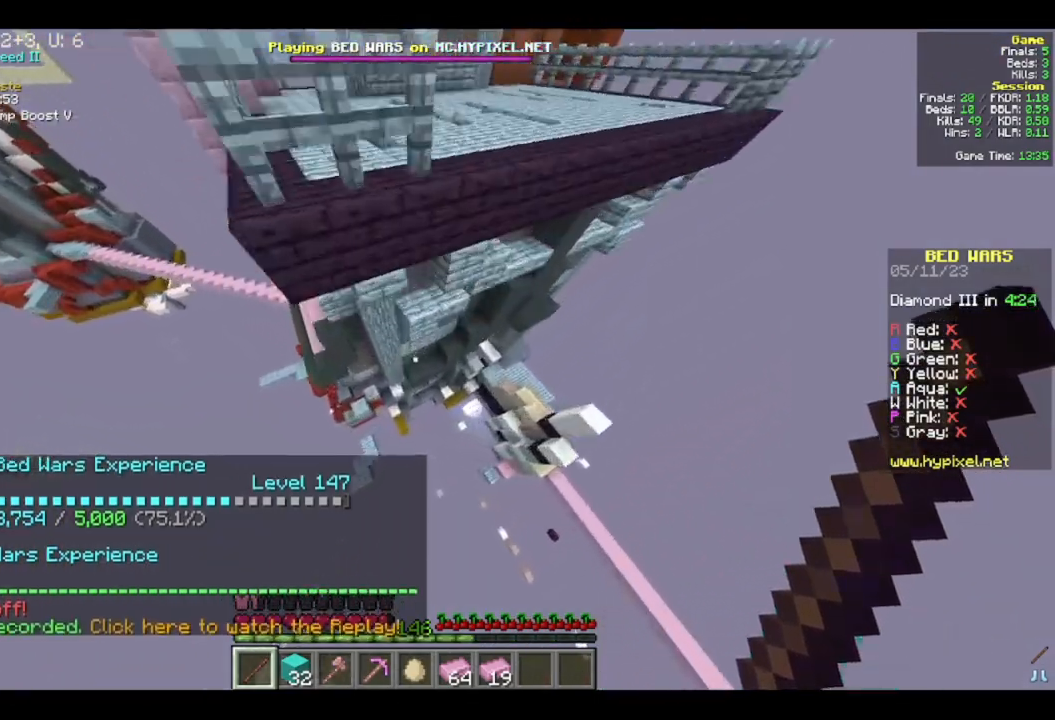
{"keys": ["a", "w"], "mouse": [], "events": []}
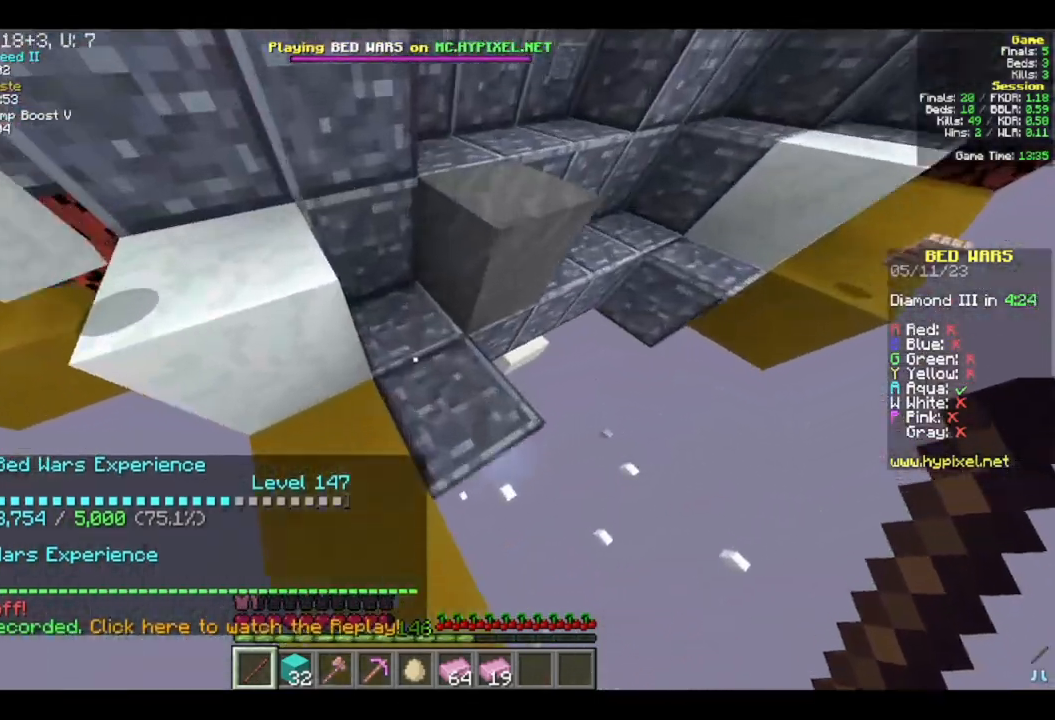
{"keys": [], "mouse": [], "events": [[50, "mouse_right", "down"], [250, "mouse_right", "up"], [300, "w", "up"], [317, "a", "up"]]}
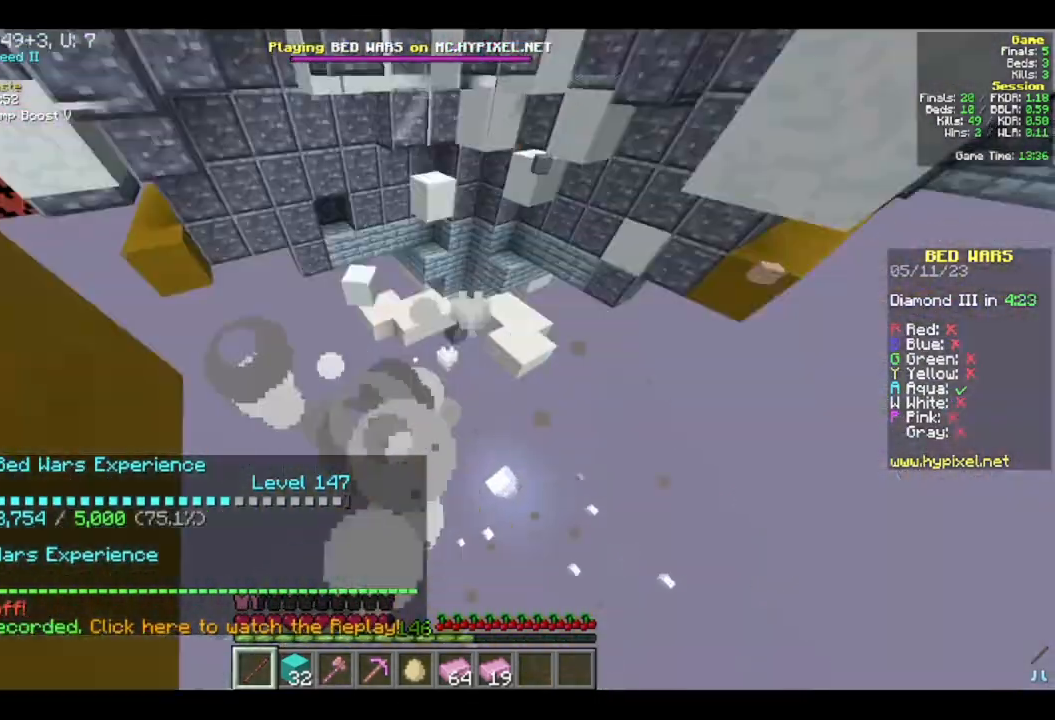
{"keys": [], "mouse": [], "events": []}
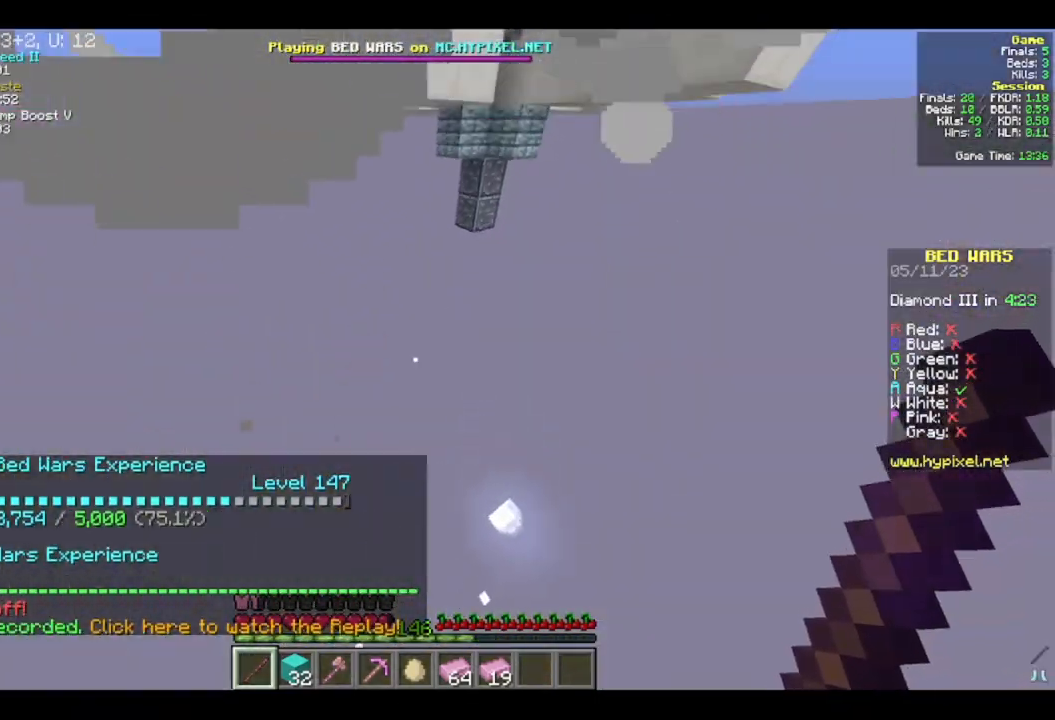
{"keys": [], "mouse": [], "events": [[233, "mouse_right", "down"], [450, "mouse_right", "up"]]}